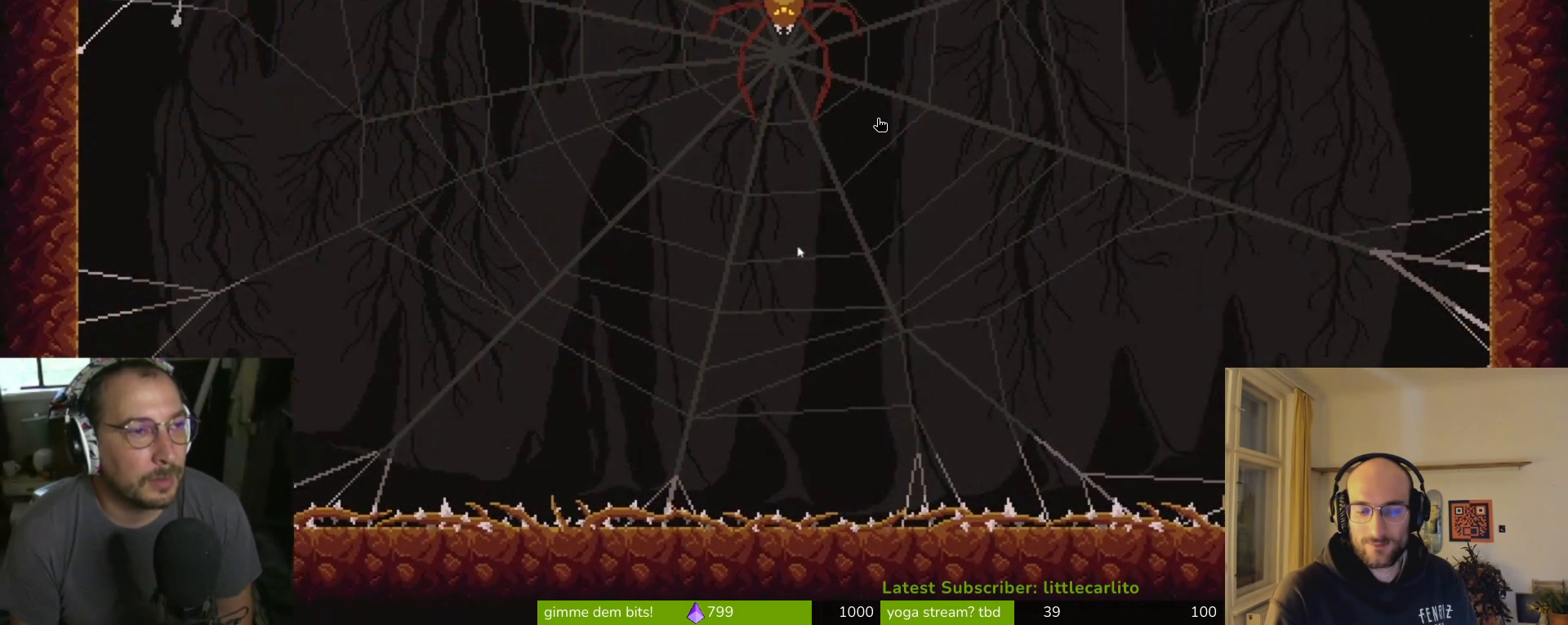
Gameplay with a controller (PlayStation layout); each line is a JSON object with the inputs held at the frame after it. "events" lists button and stick changes between this image and that frame as [ms after this image, input, new state], when the widget could be followed in between. Not read: right_stick.
{"buttons": ["CIRCLE"], "left_stick": "center", "events": [[33, "CIRCLE", "down"], [100, "CIRCLE", "up"], [133, "CIRCLE", "down"], [267, "CIRCLE", "up"], [333, "CIRCLE", "down"], [400, "CIRCLE", "up"], [500, "CIRCLE", "down"]]}
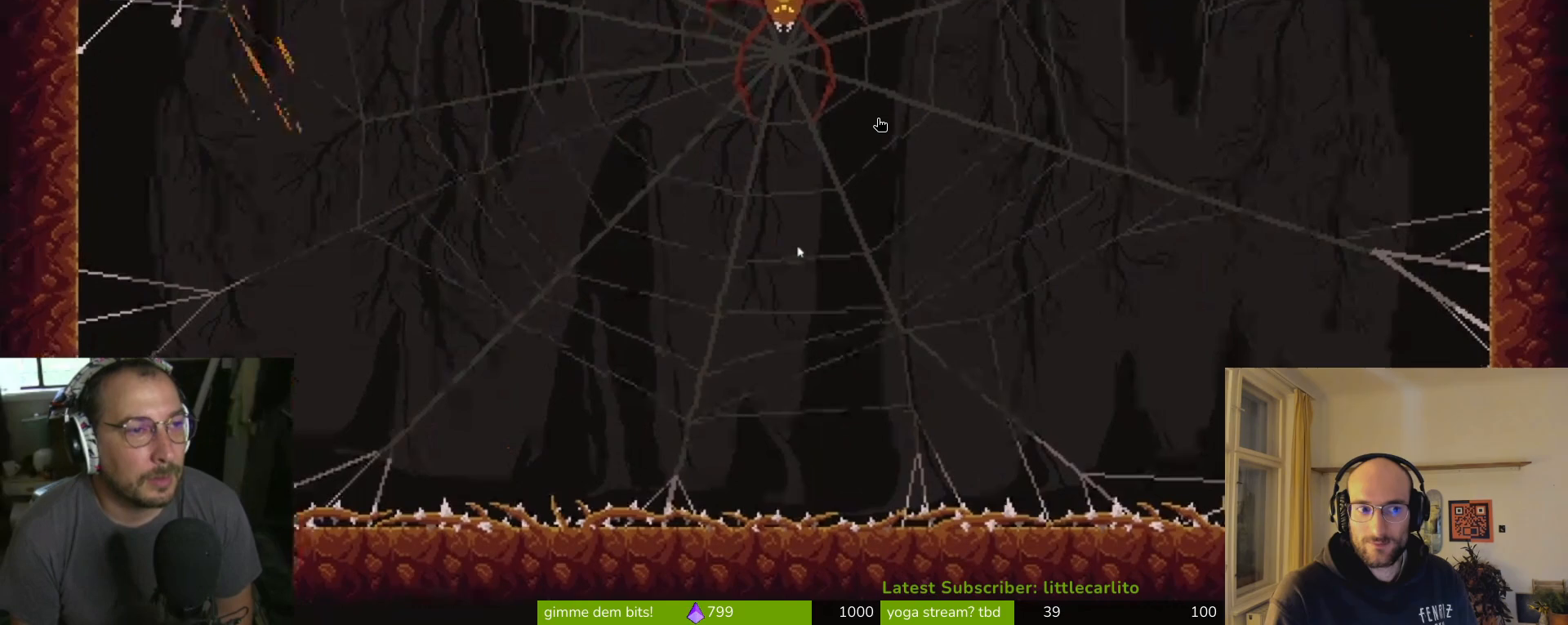
{"buttons": [], "left_stick": "center", "events": [[67, "CIRCLE", "up"], [167, "CIRCLE", "down"], [200, "CIRCLE", "up"], [333, "CIRCLE", "down"], [400, "CIRCLE", "up"], [467, "CIRCLE", "down"], [500, "CIRCLE", "up"]]}
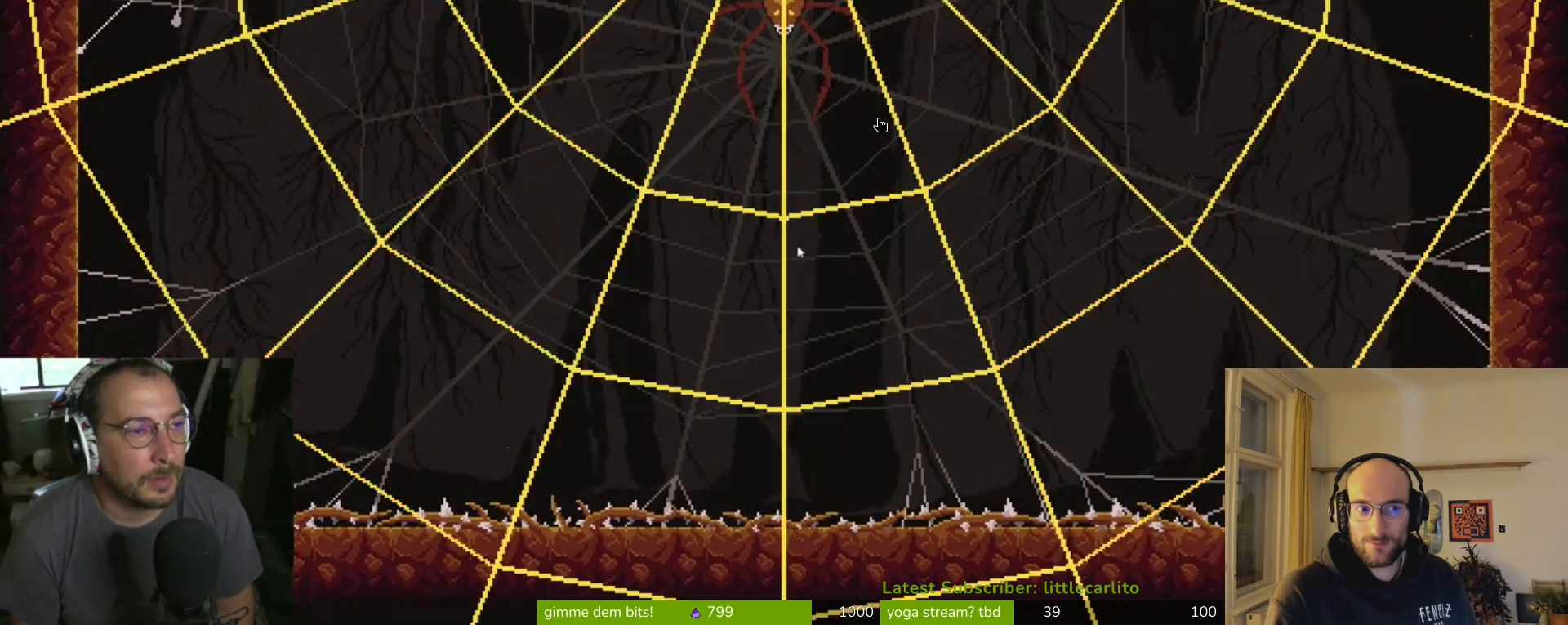
{"buttons": ["CIRCLE"], "left_stick": "center", "events": [[100, "CIRCLE", "down"], [167, "CIRCLE", "up"], [233, "CIRCLE", "down"], [333, "CIRCLE", "up"], [400, "CIRCLE", "down"]]}
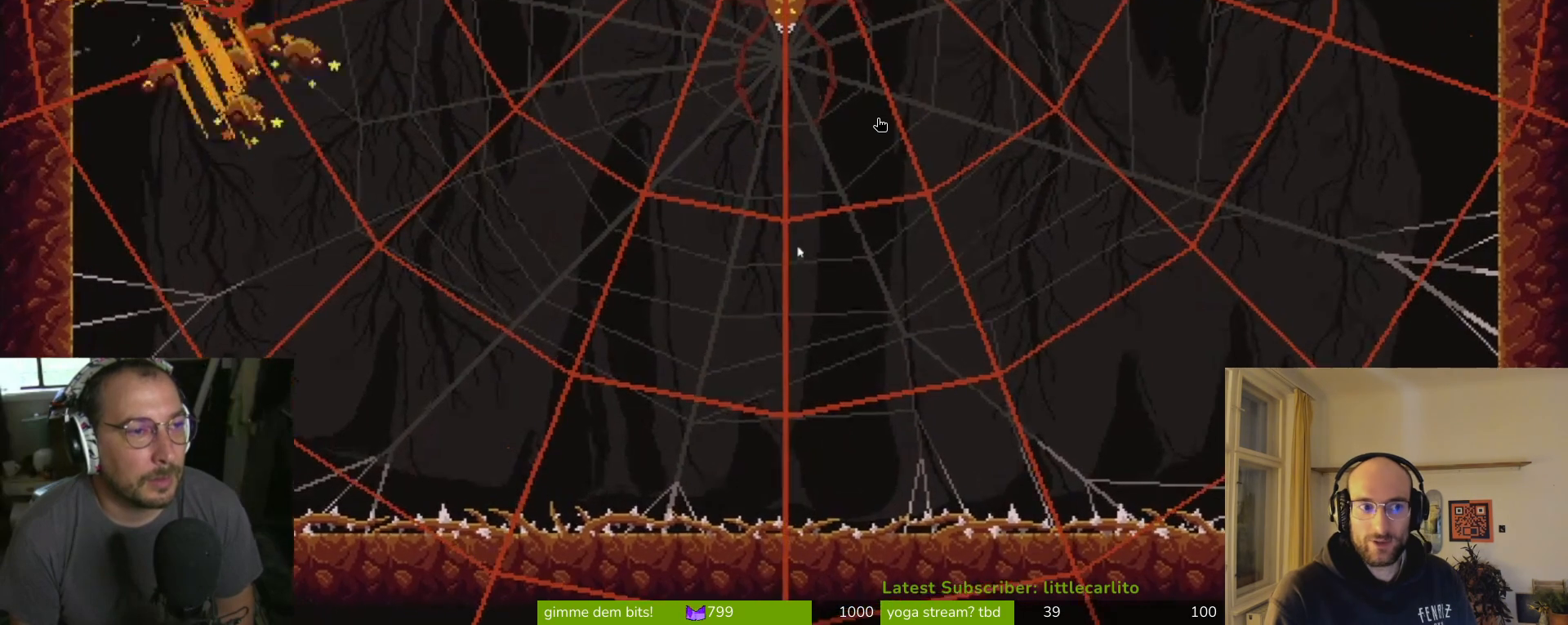
{"buttons": [], "left_stick": "down", "events": [[33, "CIRCLE", "up"], [33, "left_stick", "down"], [100, "CIRCLE", "down"], [167, "CIRCLE", "up"], [167, "left_stick", "center"], [400, "left_stick", "down"]]}
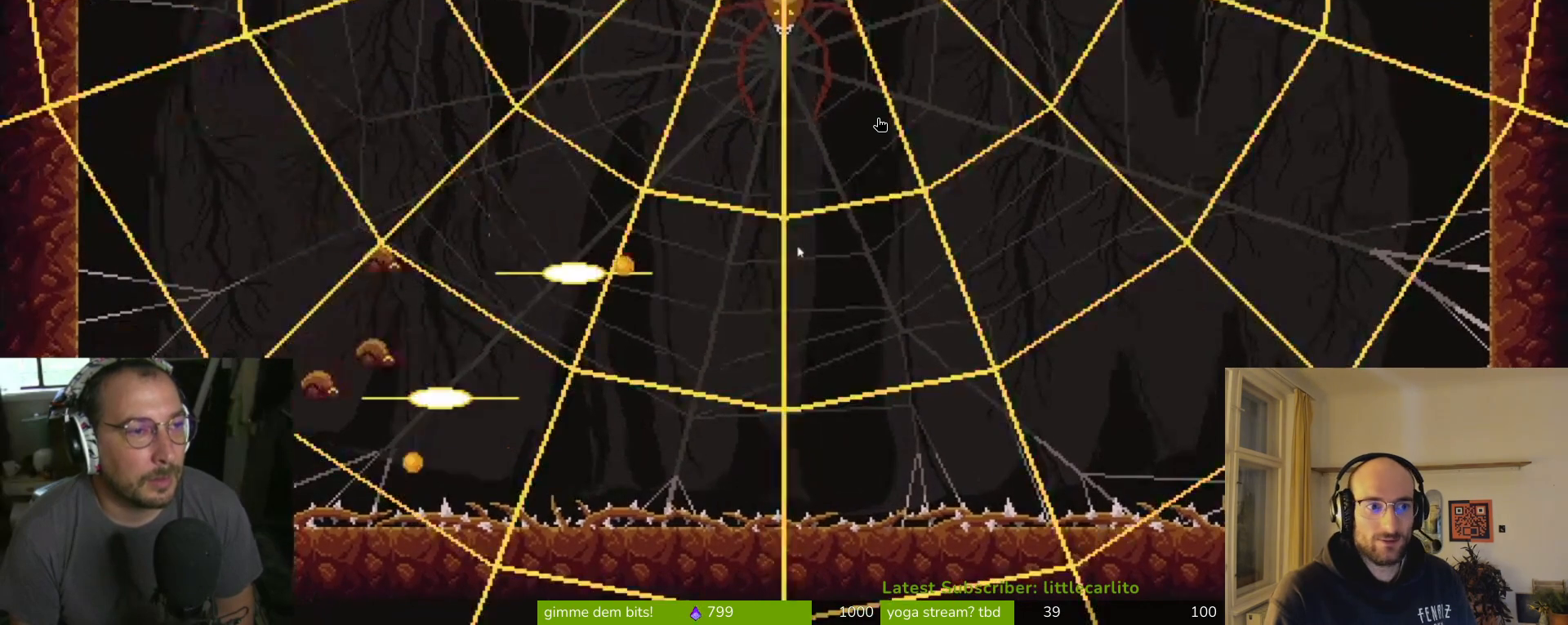
{"buttons": [], "left_stick": "center", "events": [[133, "left_stick", "down-left"], [333, "left_stick", "left"], [433, "left_stick", "center"]]}
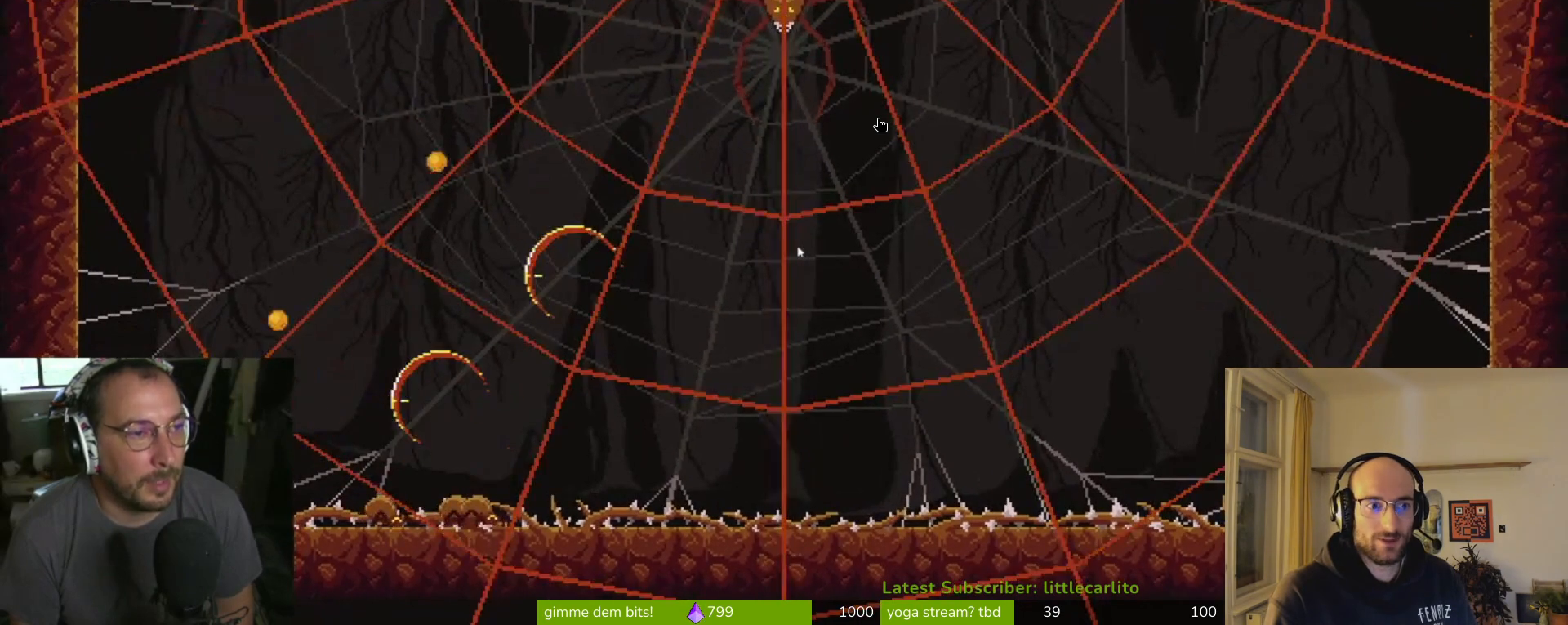
{"buttons": [], "left_stick": "center", "events": []}
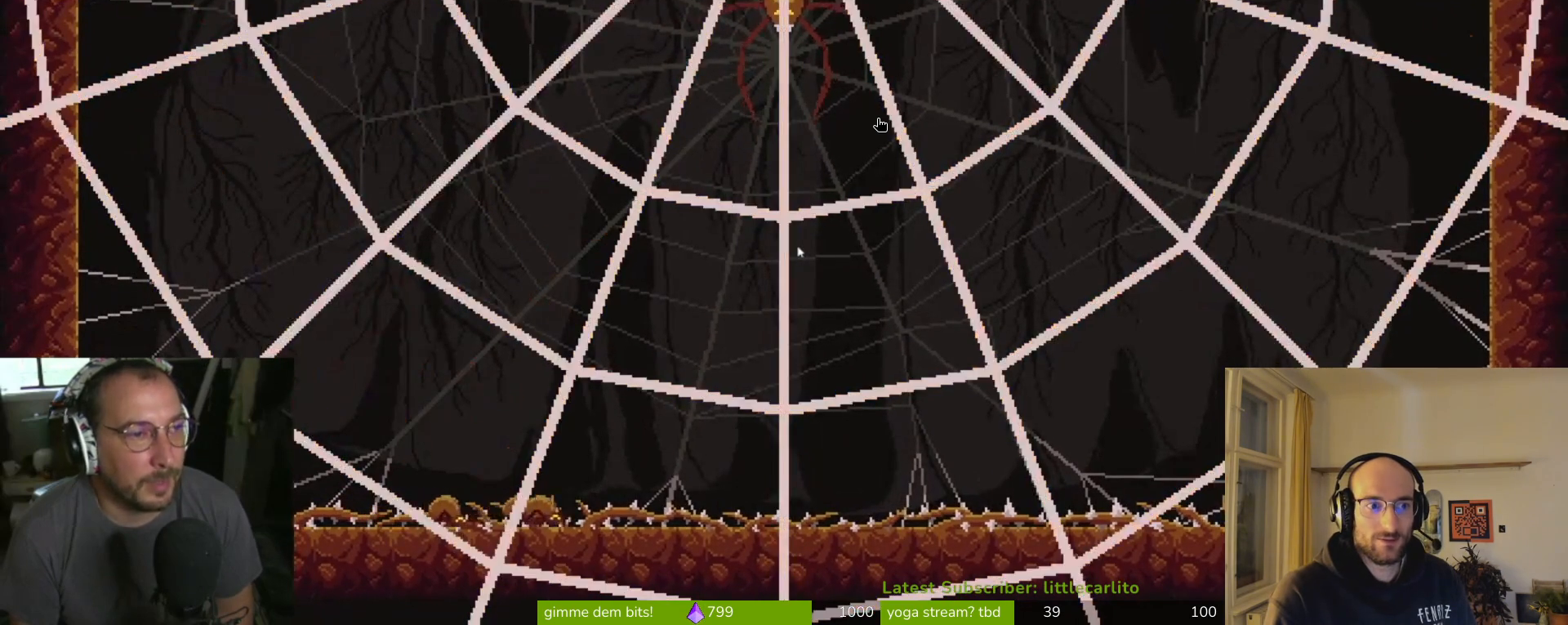
{"buttons": [], "left_stick": "center", "events": []}
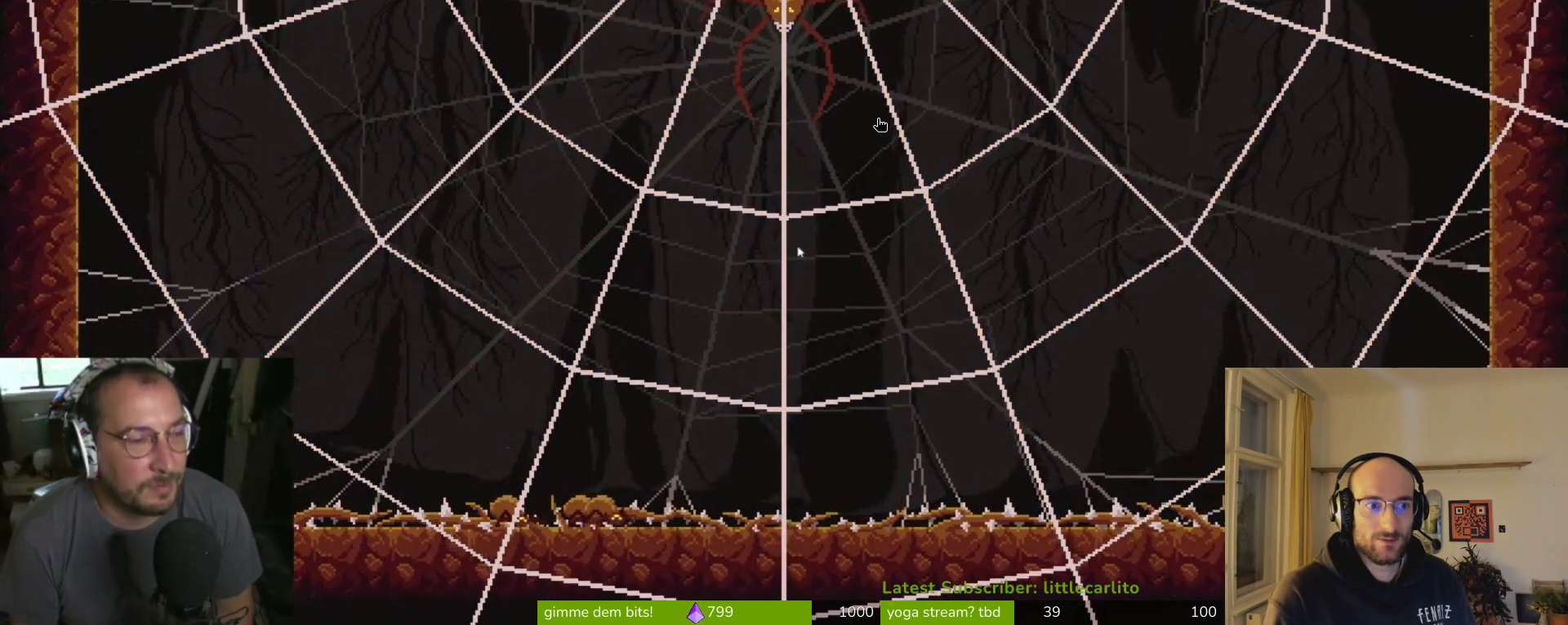
{"buttons": [], "left_stick": "center", "events": []}
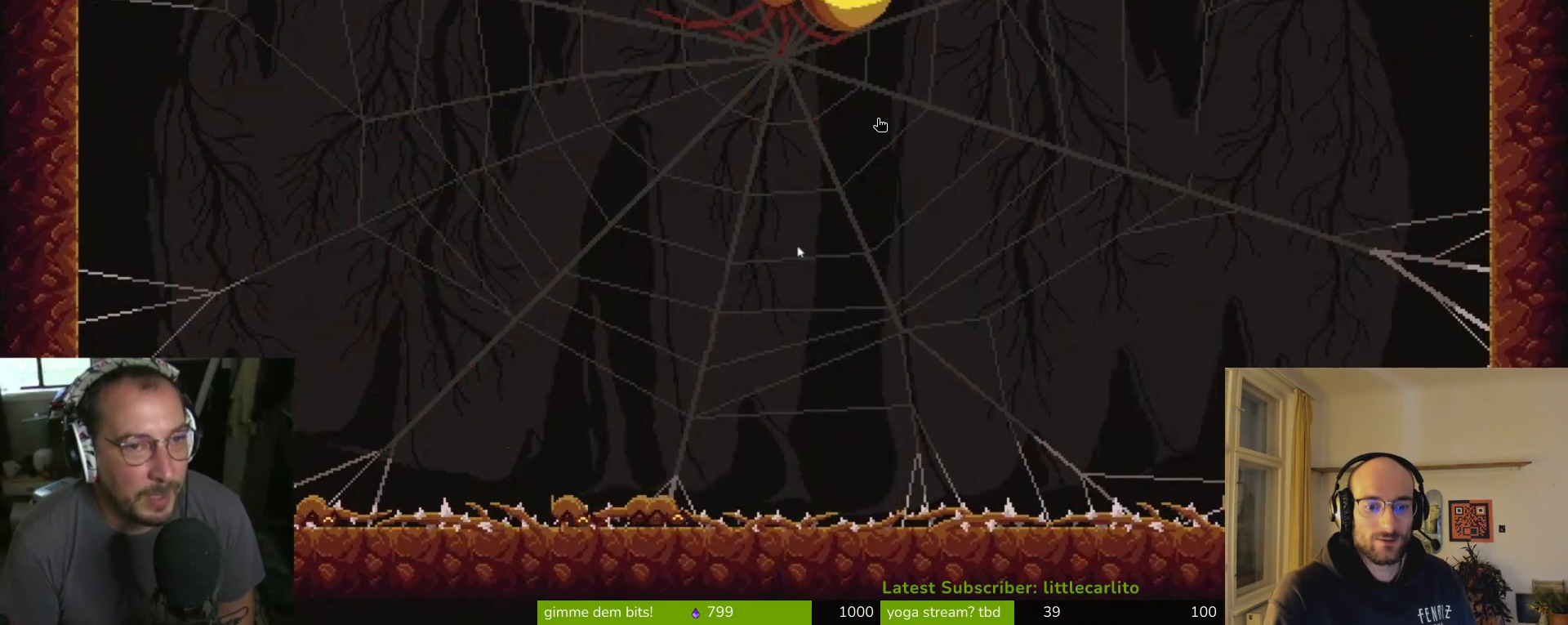
{"buttons": [], "left_stick": "down-left", "events": [[233, "left_stick", "down-left"]]}
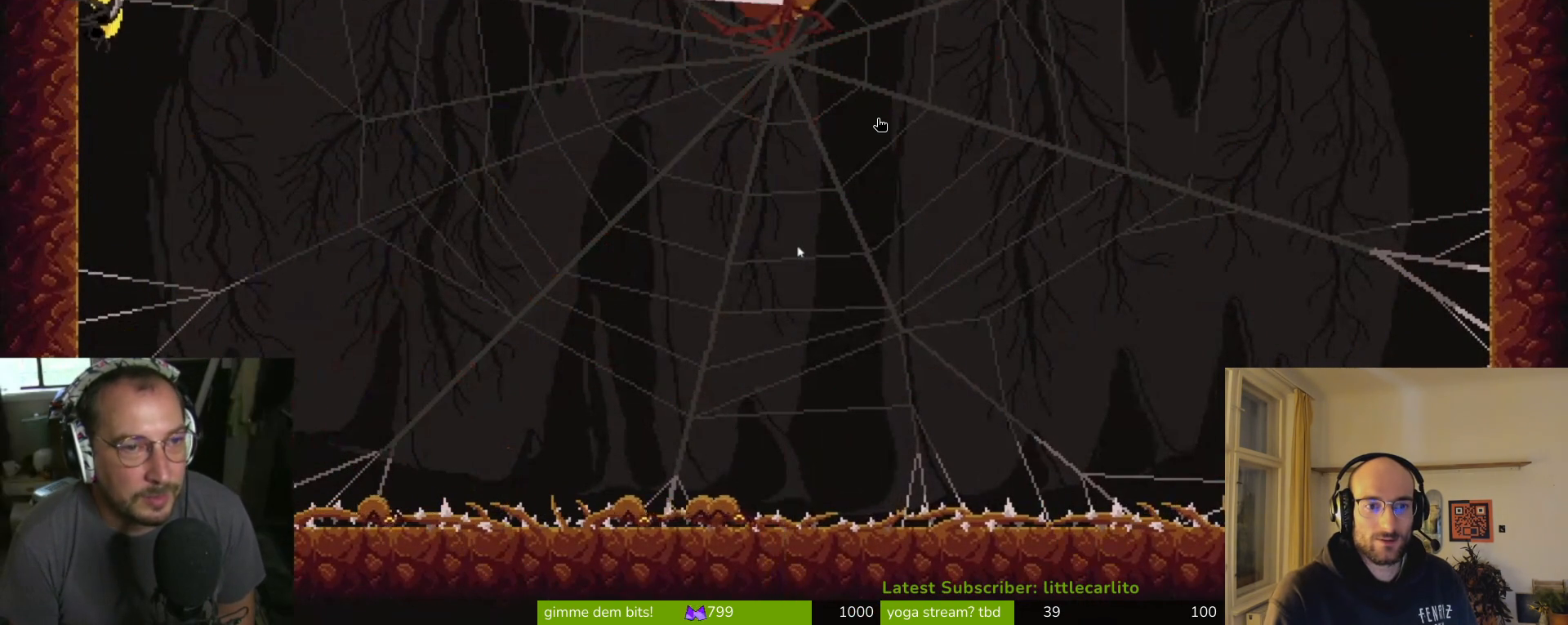
{"buttons": [], "left_stick": "down-left", "events": []}
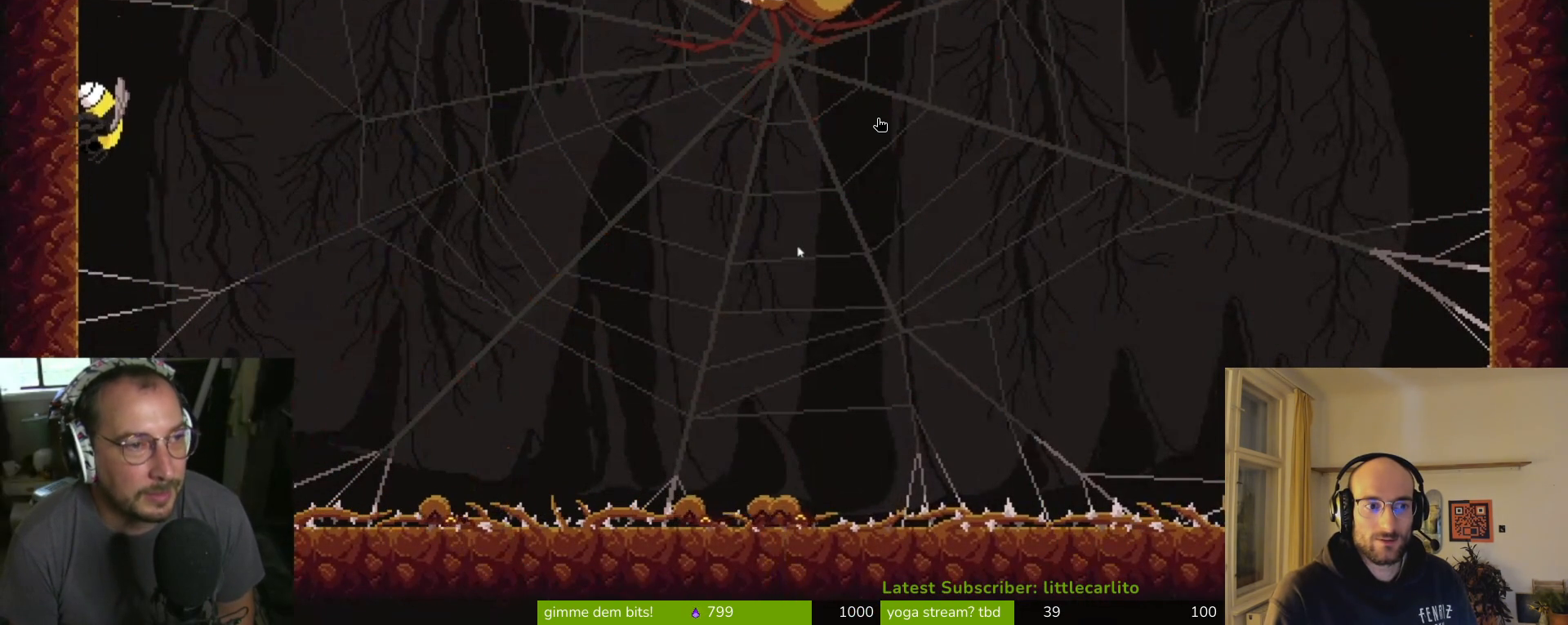
{"buttons": [], "left_stick": "center", "events": [[167, "left_stick", "center"], [300, "left_stick", "up"], [500, "left_stick", "center"]]}
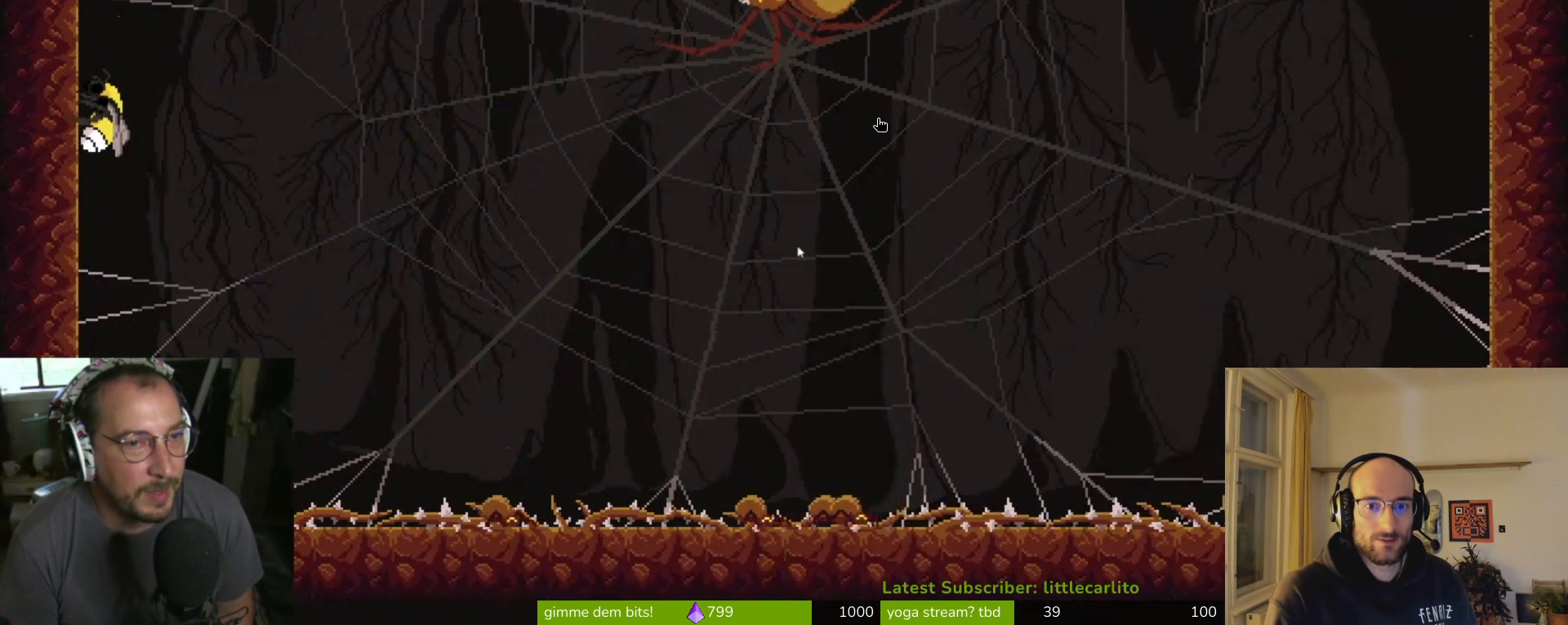
{"buttons": [], "left_stick": "up-left", "events": [[67, "left_stick", "down"], [333, "left_stick", "down-left"], [467, "left_stick", "up-left"]]}
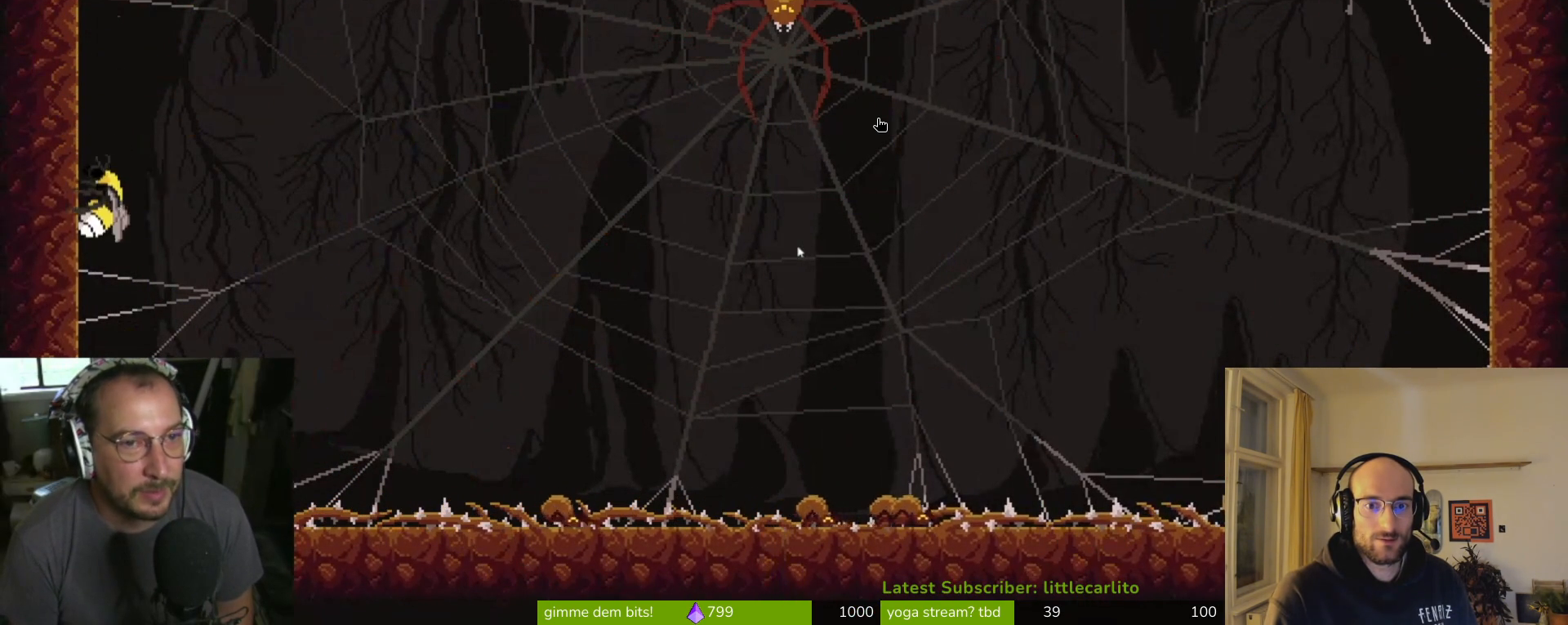
{"buttons": [], "left_stick": "center", "events": [[367, "left_stick", "center"]]}
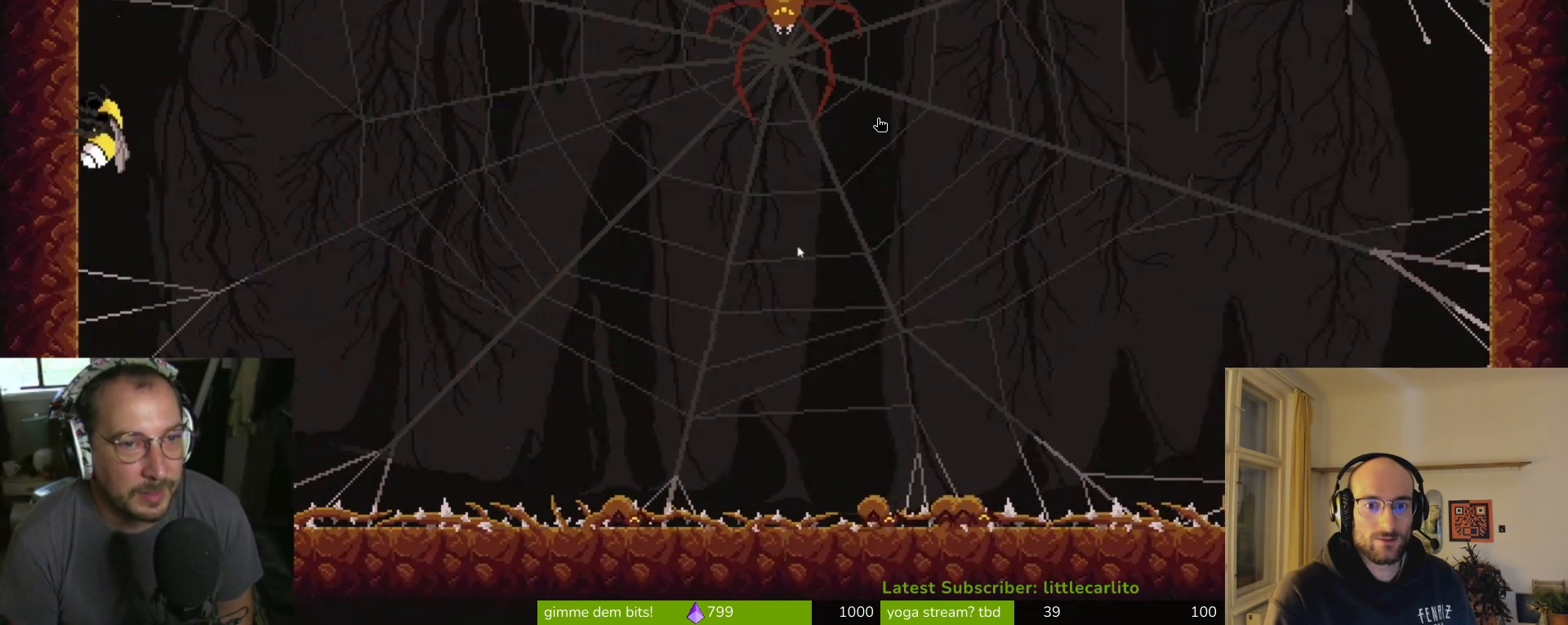
{"buttons": [], "left_stick": "center", "events": []}
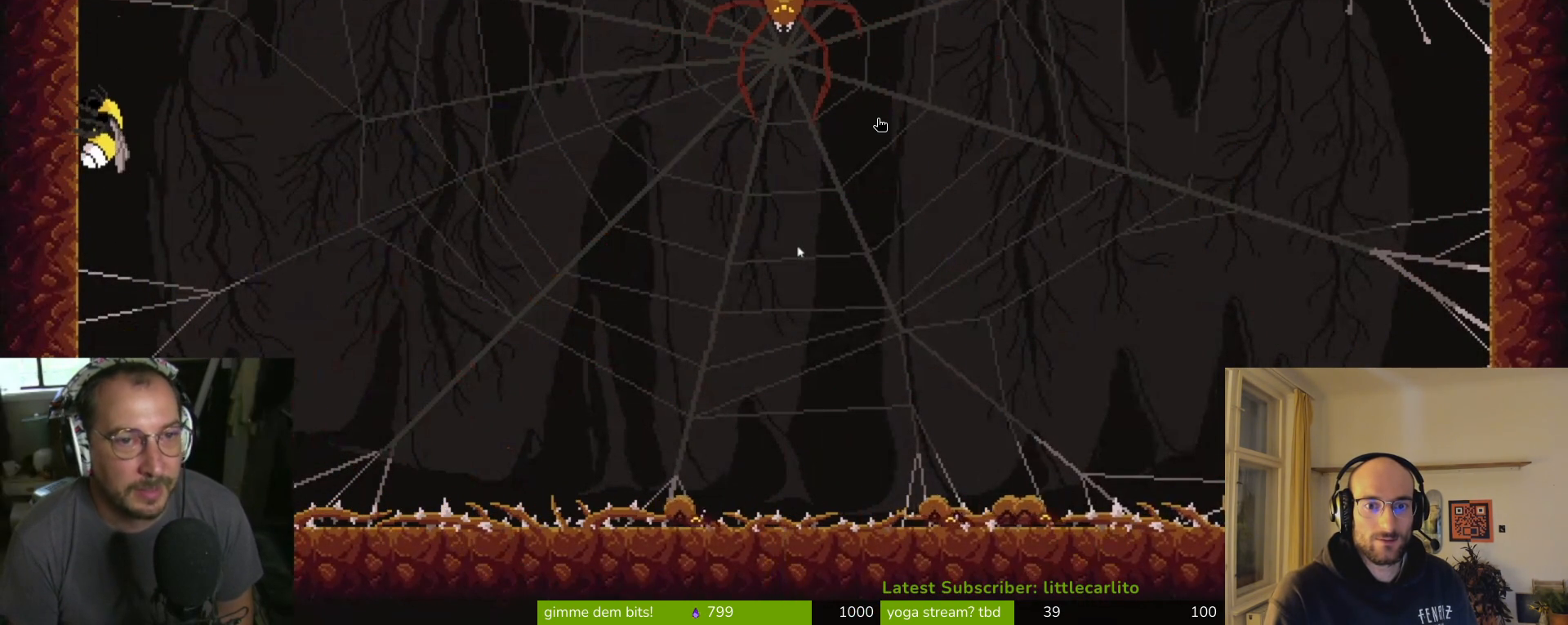
{"buttons": [], "left_stick": "up-left", "events": [[333, "left_stick", "up-left"]]}
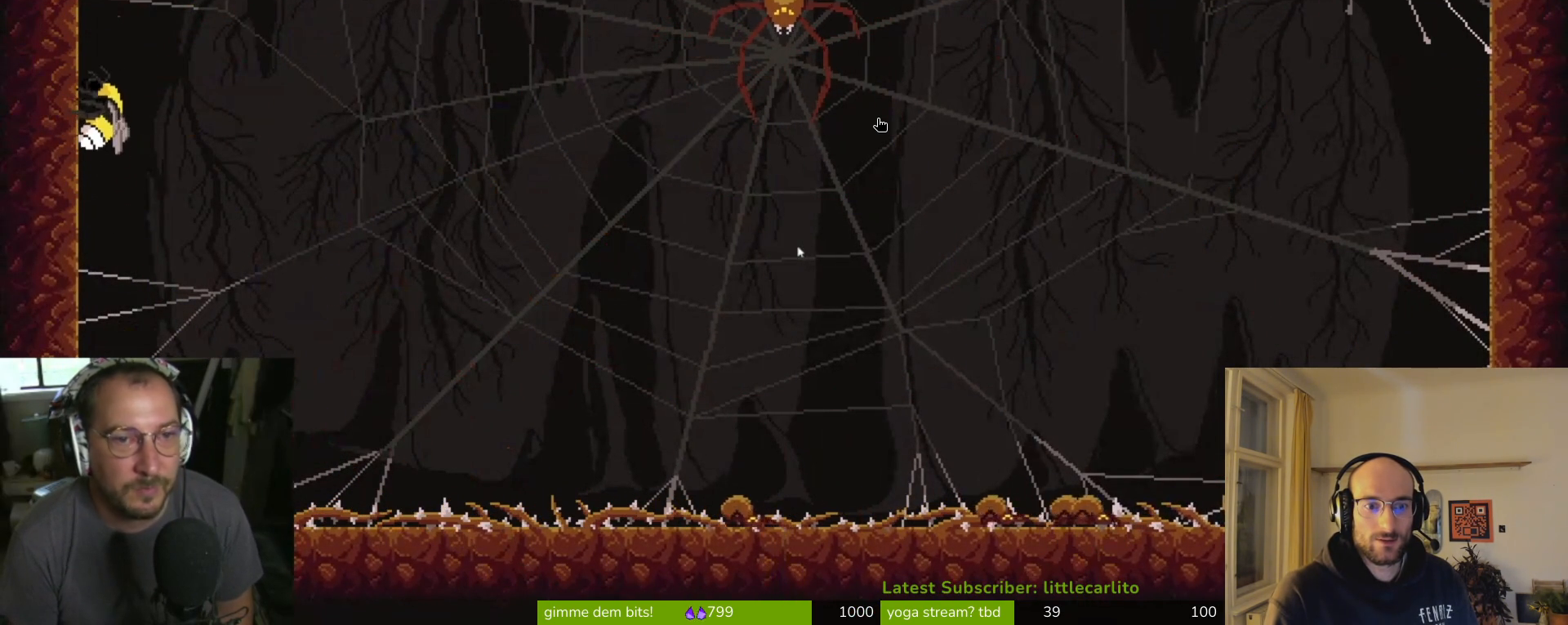
{"buttons": [], "left_stick": "center", "events": [[167, "left_stick", "center"]]}
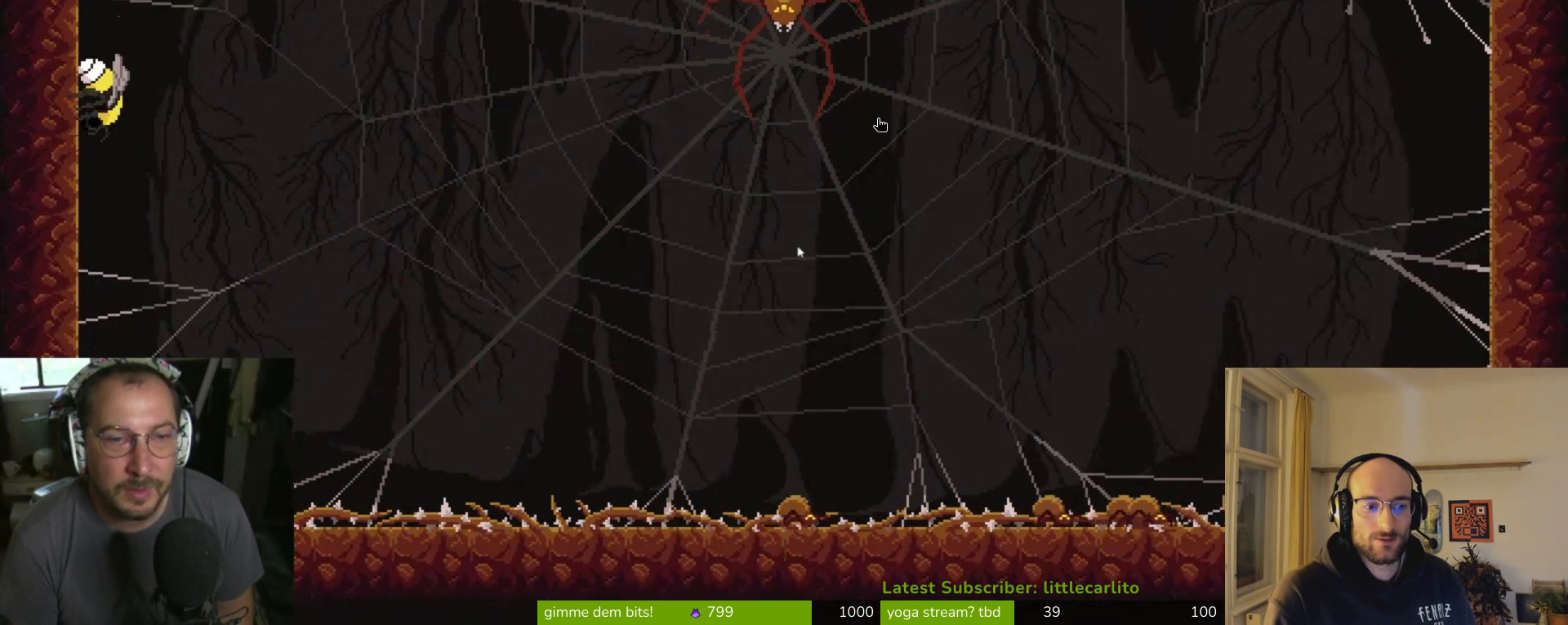
{"buttons": [], "left_stick": "center", "events": []}
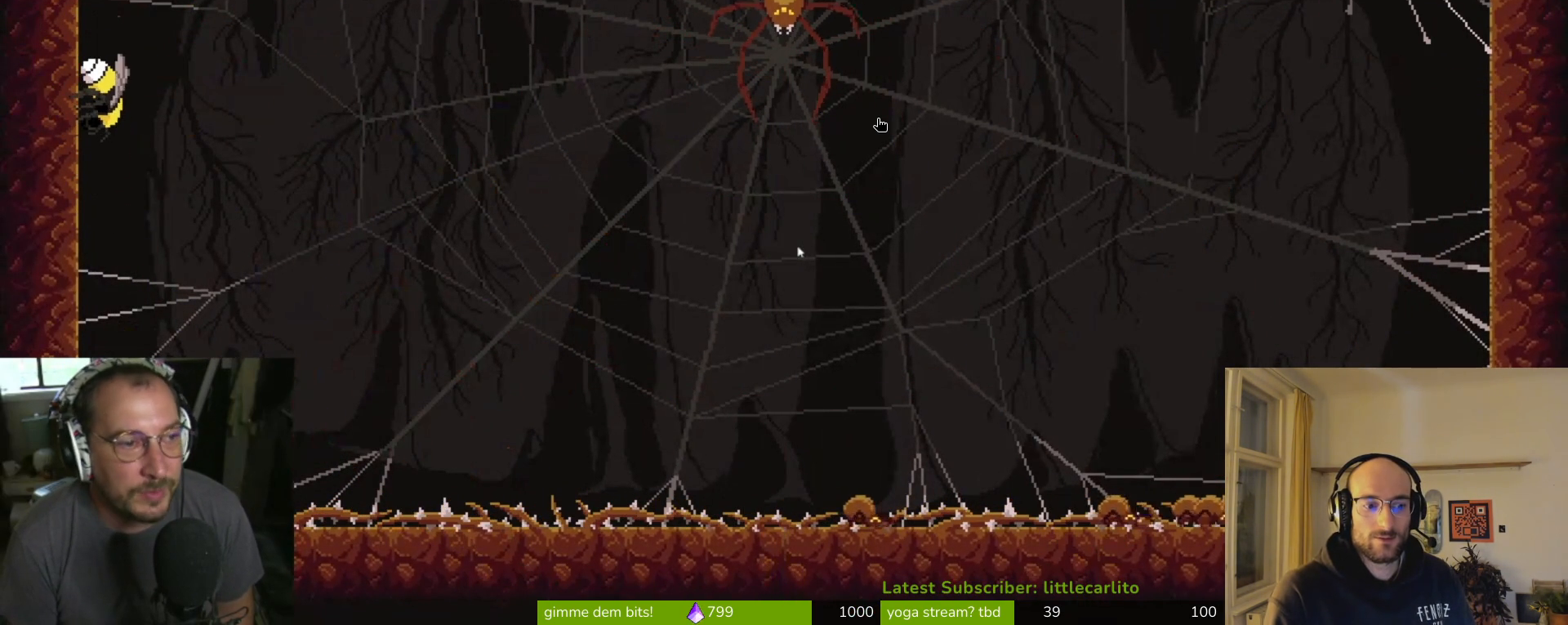
{"buttons": [], "left_stick": "center", "events": []}
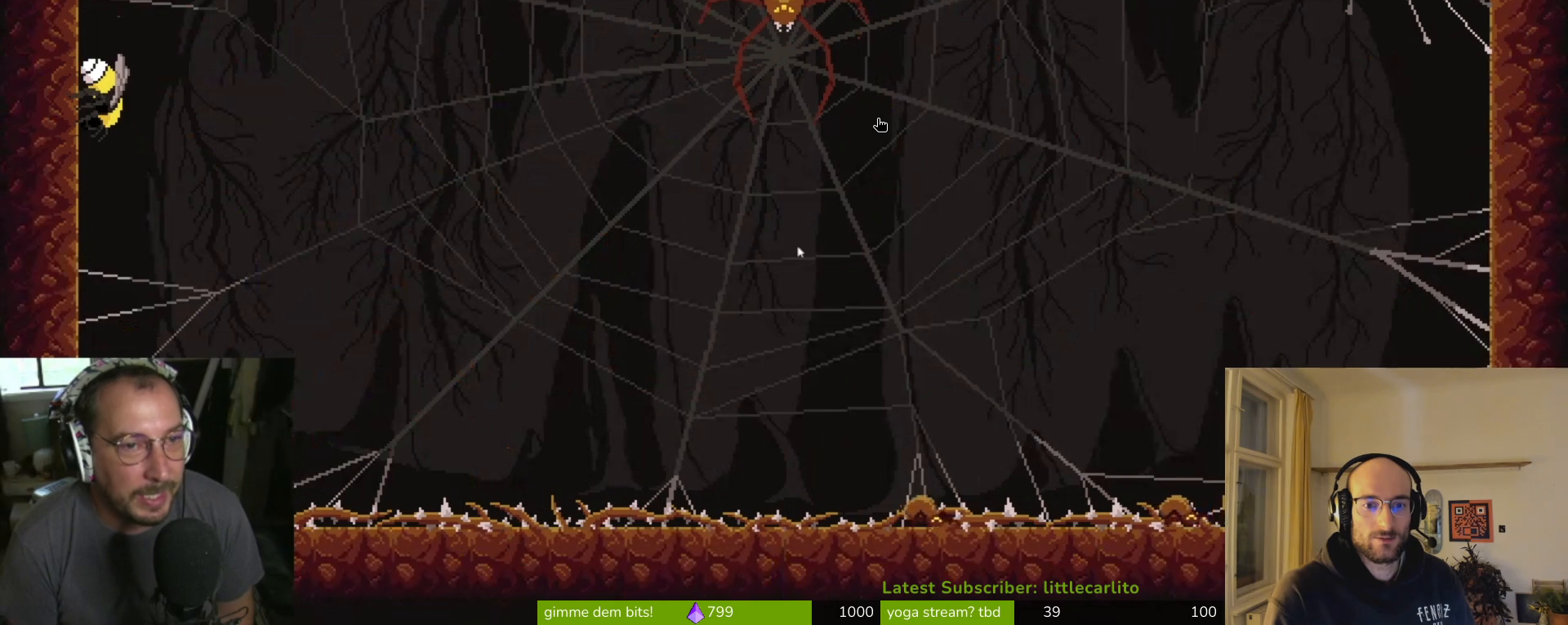
{"buttons": [], "left_stick": "center", "events": []}
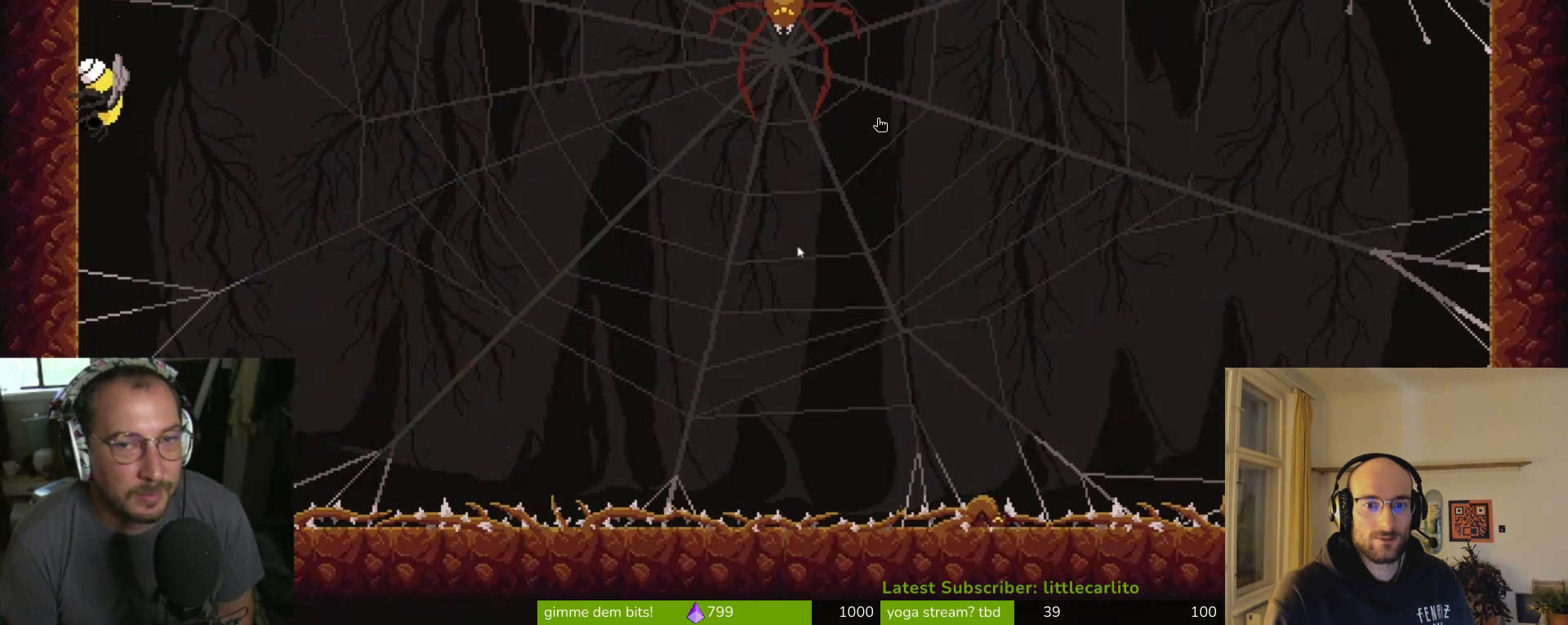
{"buttons": [], "left_stick": "center", "events": []}
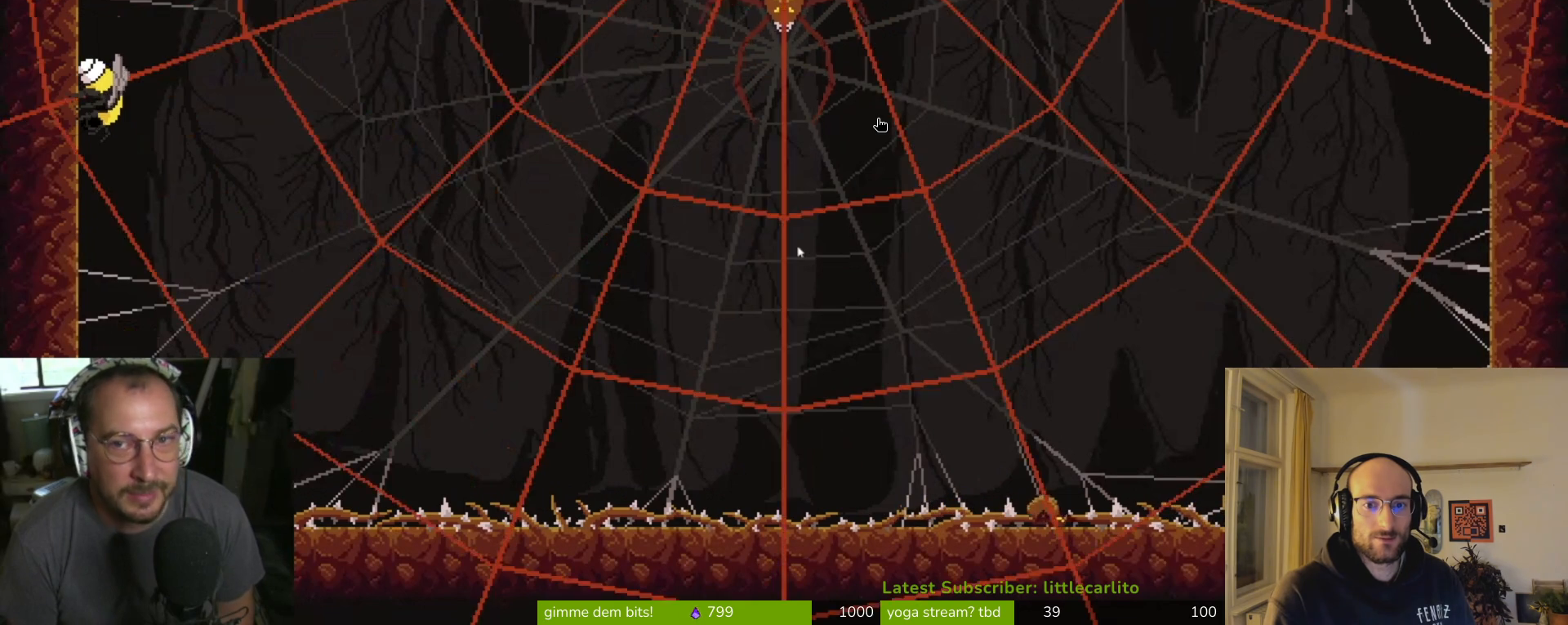
{"buttons": [], "left_stick": "center", "events": []}
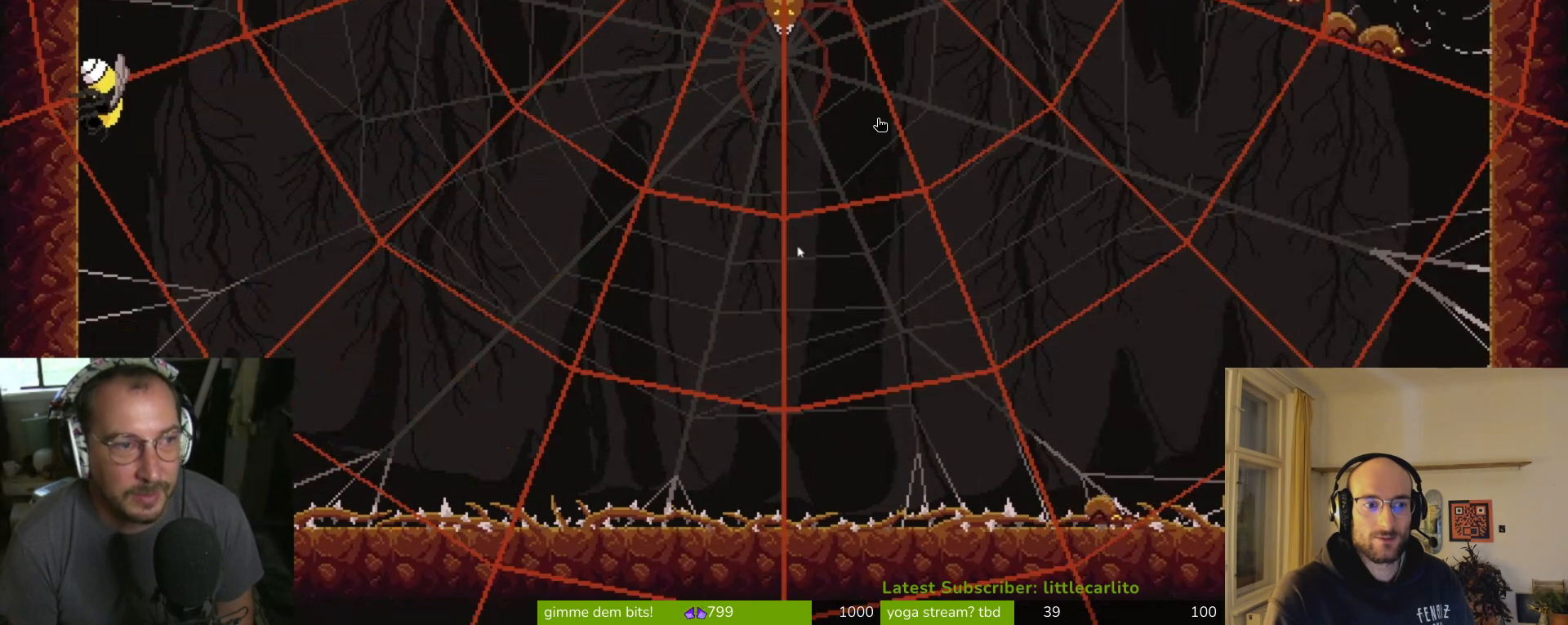
{"buttons": [], "left_stick": "up-right", "events": [[67, "left_stick", "down"], [433, "left_stick", "center"], [500, "left_stick", "up-right"]]}